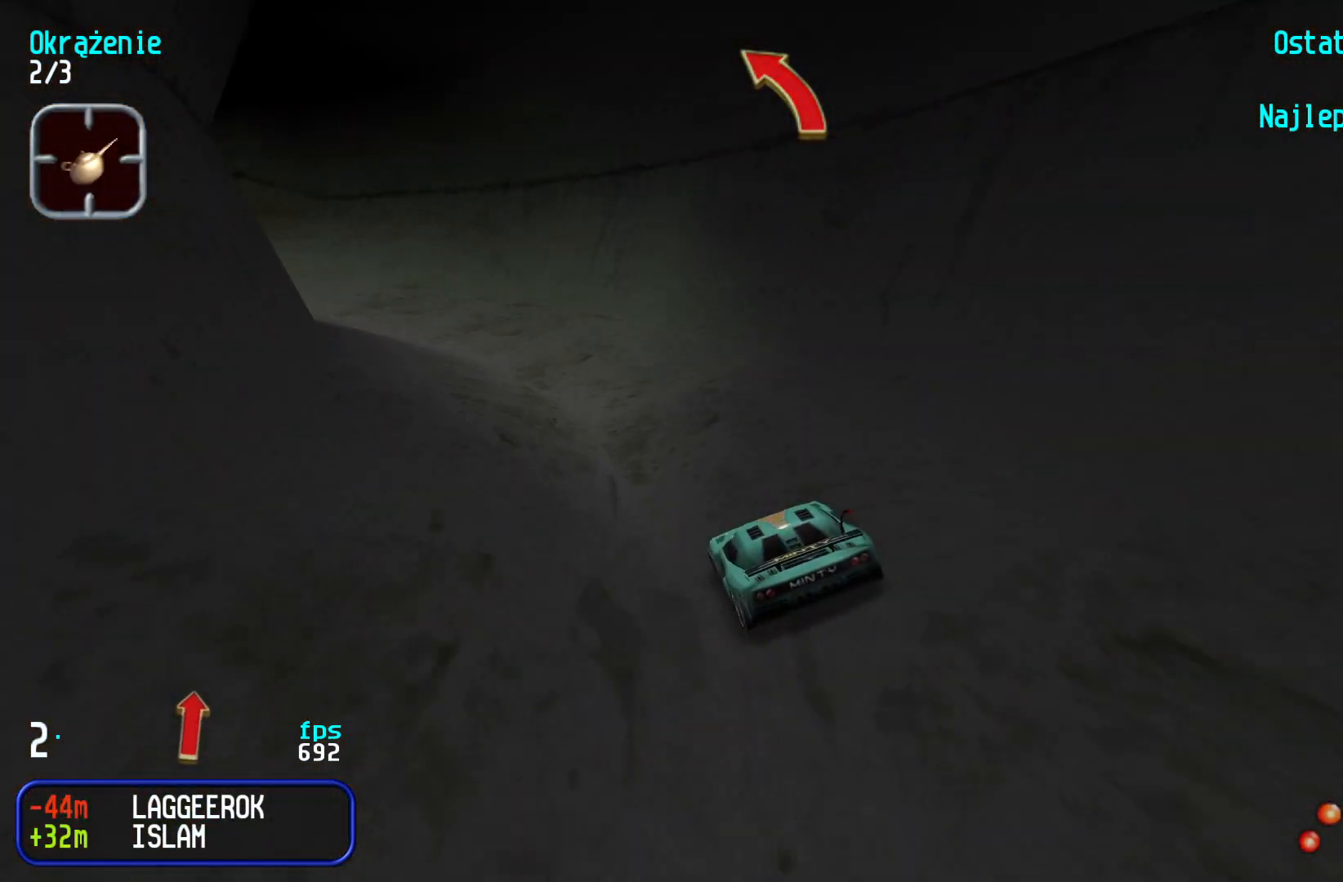
Gameplay with keyboard; each line is a JSON object with the keys held at the frame after it. "events" lists presses ("down") and releases ("up") of "down", "left", "right" and "up" between this image and that frame as [ms after this image, input, new state], when the widget could be followed in between. No other keys are recorded. Mouse input is not recorded.
{"keys": ["up"], "events": [[50, "left", "down"], [183, "left", "up"], [233, "left", "down"], [350, "left", "up"], [400, "left", "down"], [500, "left", "up"]]}
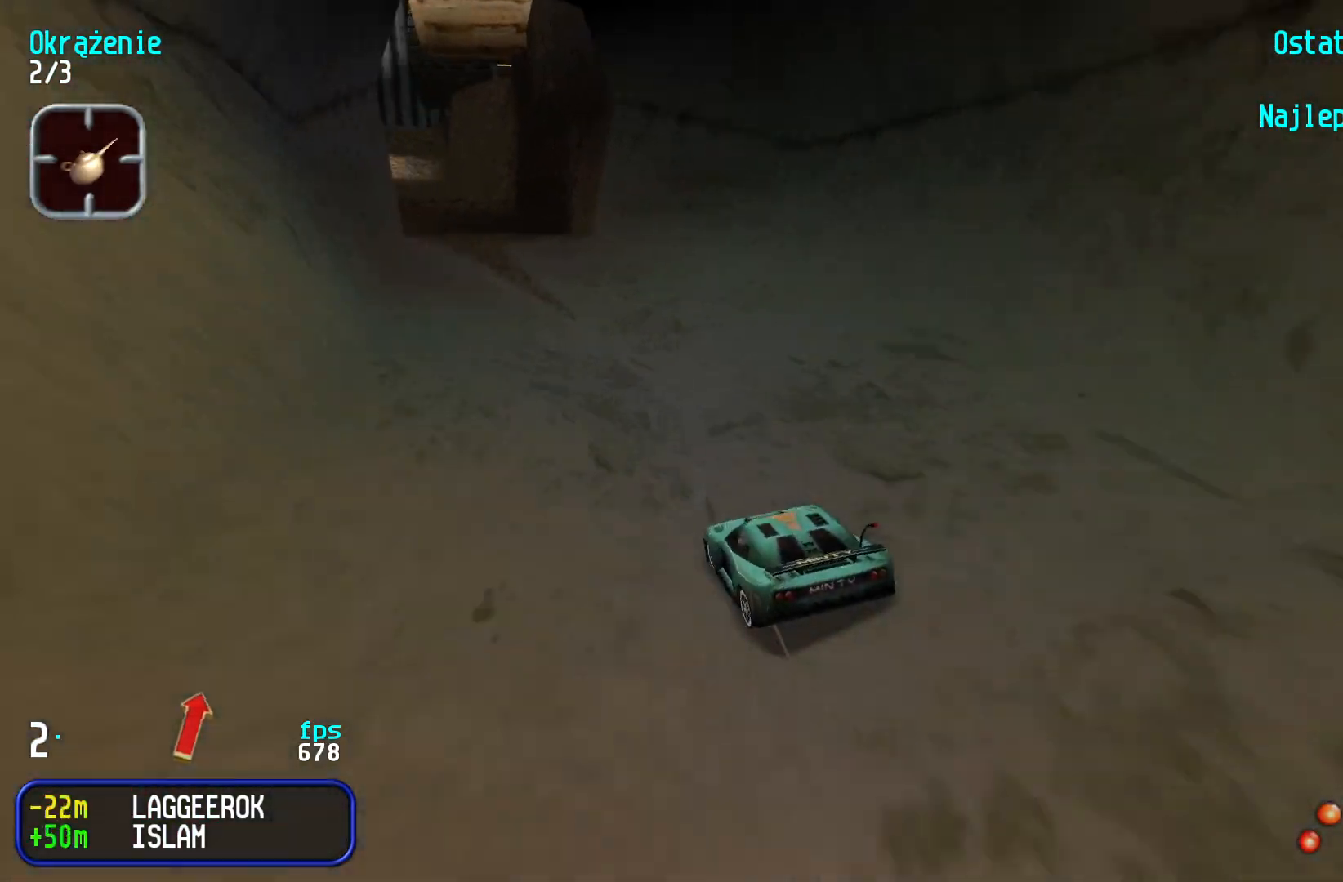
{"keys": [], "events": [[100, "up", "up"], [183, "down", "down"], [283, "left", "down"], [333, "up", "down"], [400, "down", "up"], [450, "left", "up"], [500, "up", "up"]]}
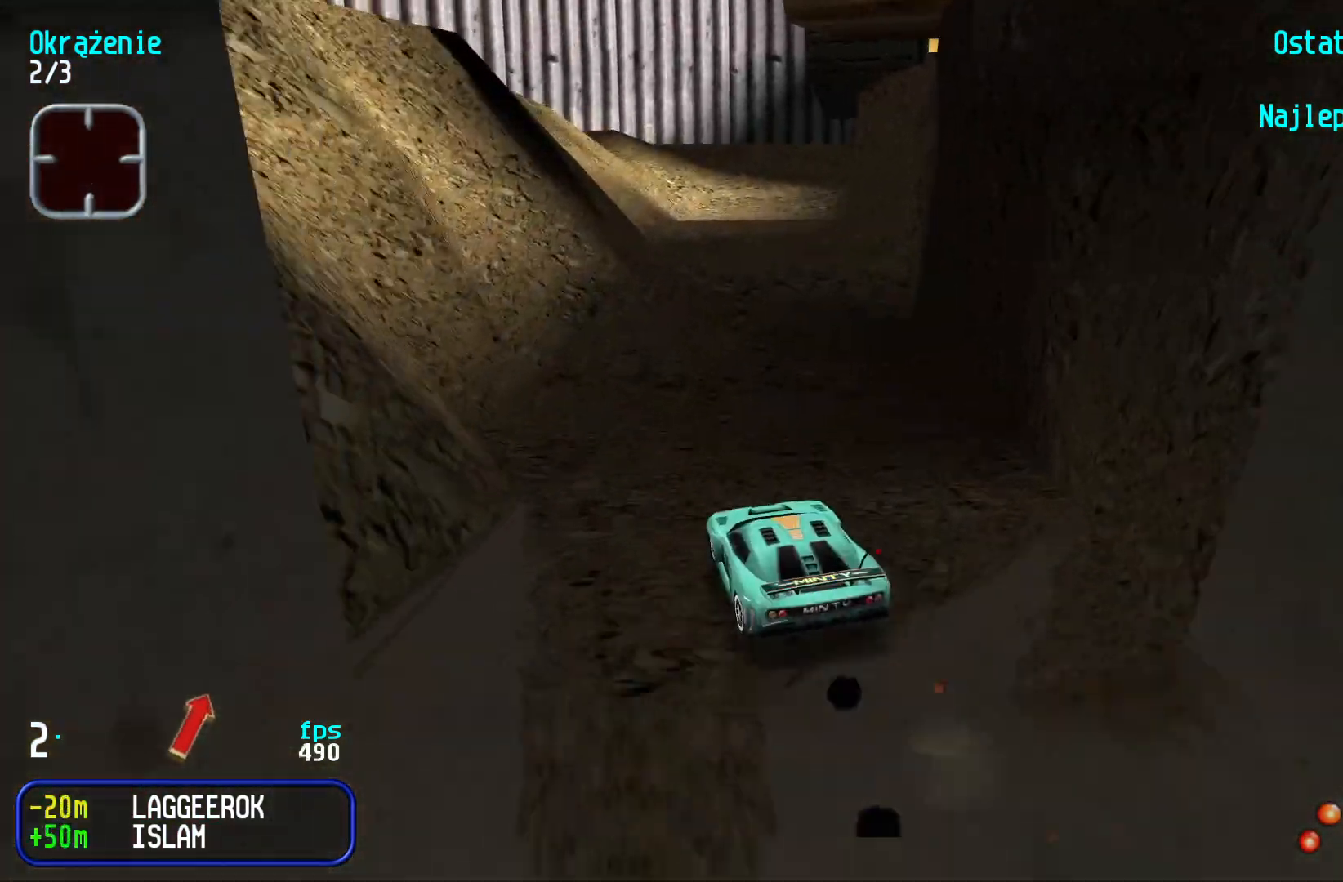
{"keys": ["right", "up"], "events": [[216, "up", "down"], [233, "right", "down"]]}
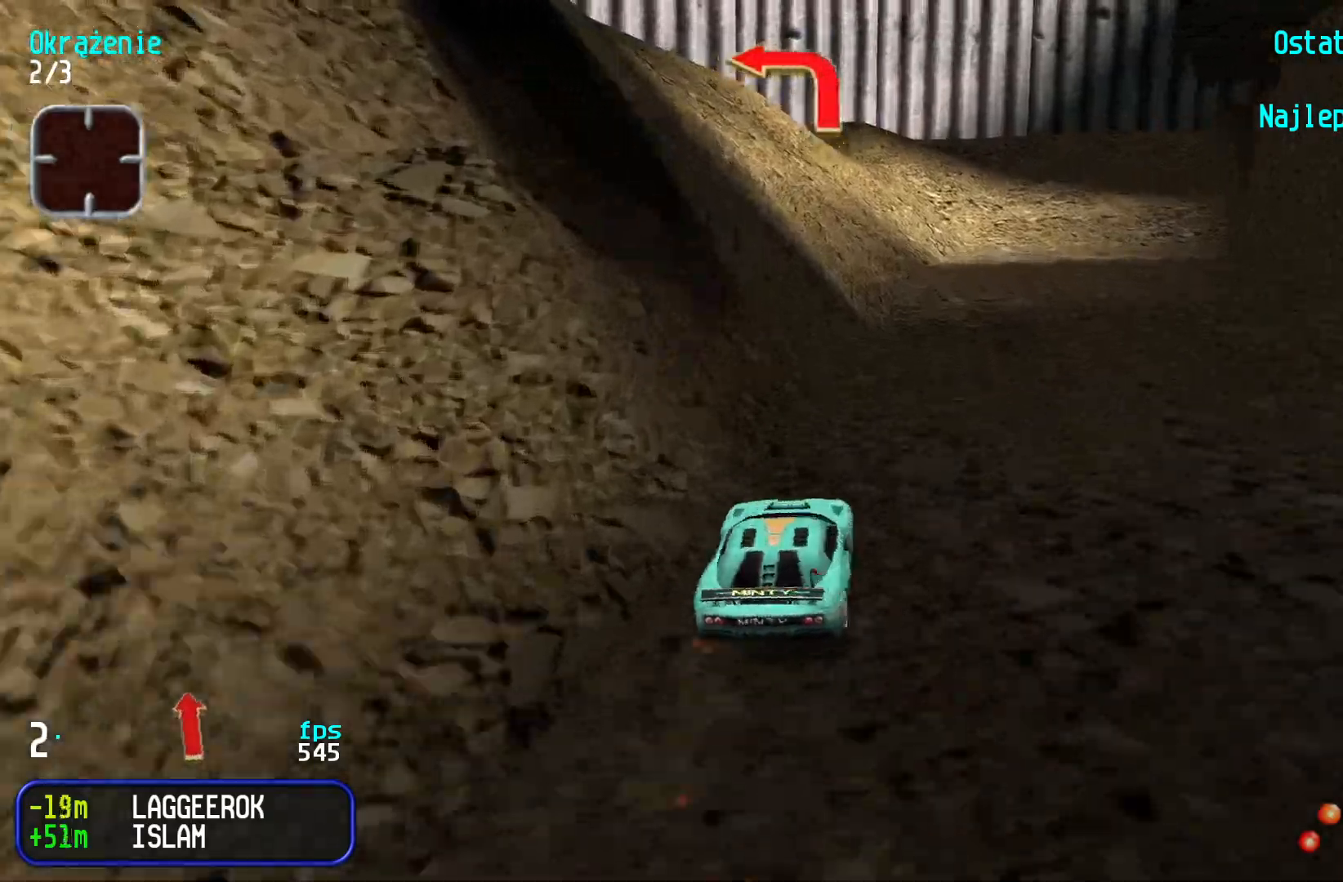
{"keys": ["right", "up"], "events": [[16, "right", "up"], [66, "right", "down"], [250, "right", "up"], [283, "right", "down"]]}
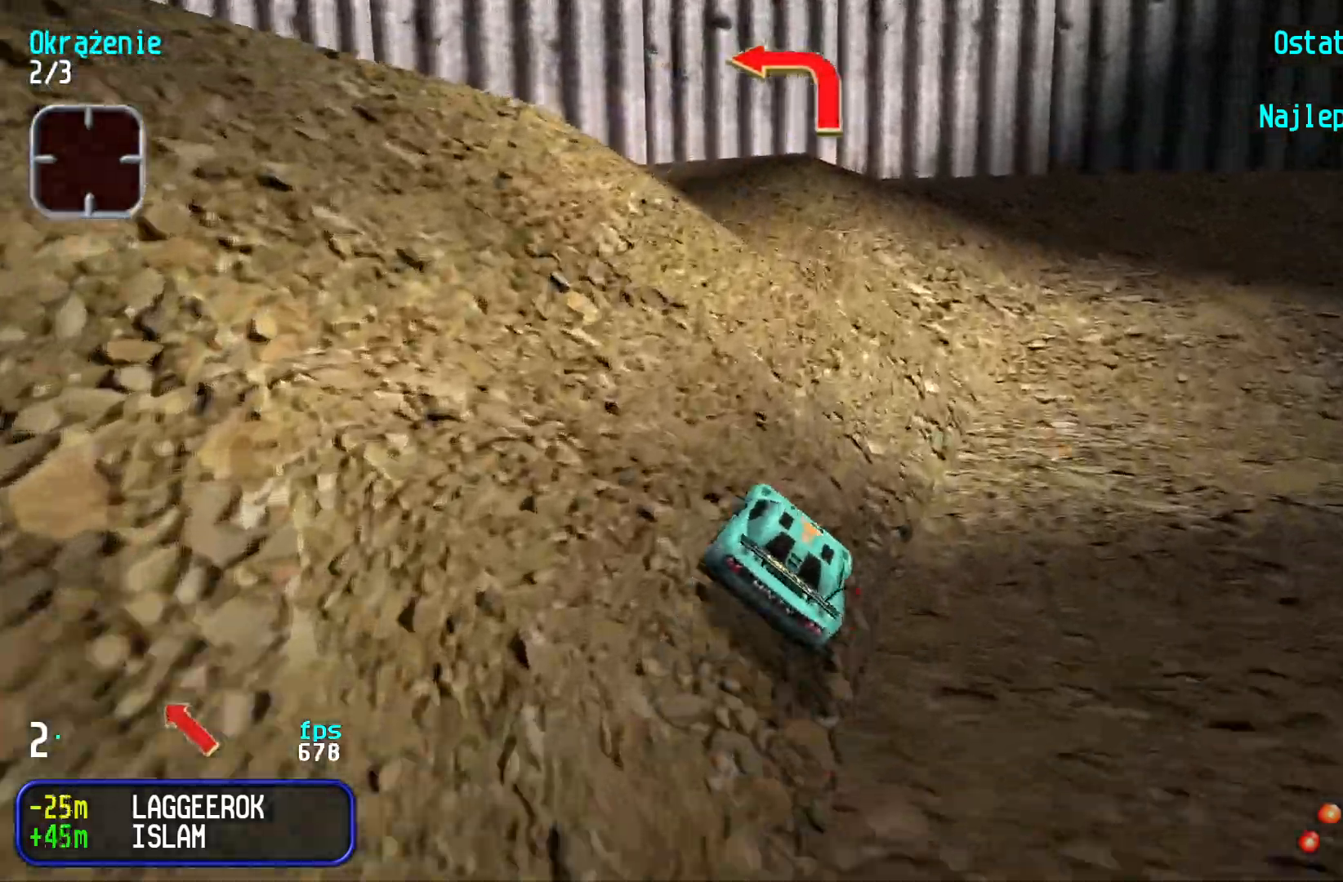
{"keys": ["left"], "events": [[116, "right", "up"], [166, "left", "down"], [450, "up", "up"]]}
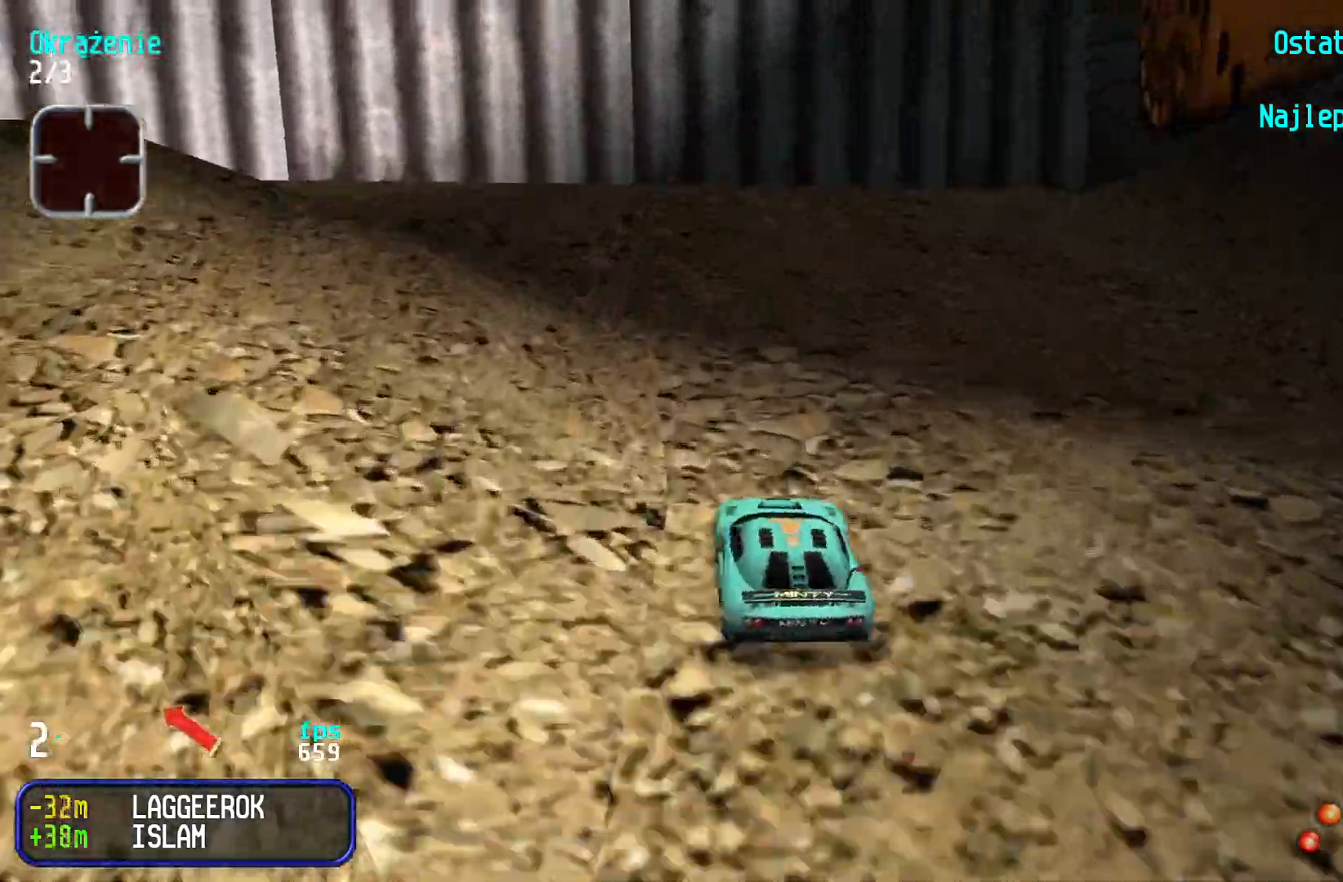
{"keys": ["left", "up"], "events": [[100, "up", "down"], [183, "up", "up"], [233, "up", "down"]]}
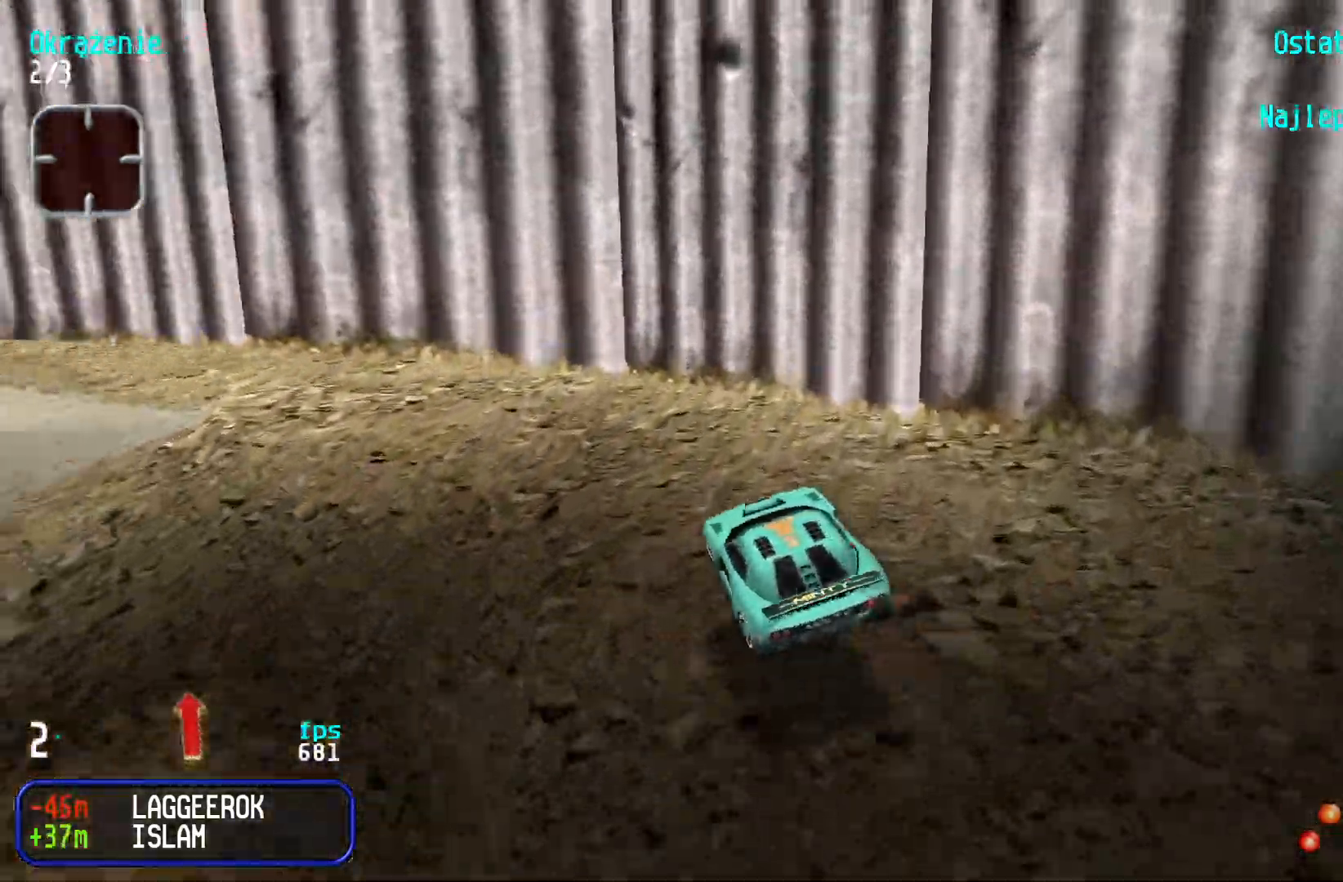
{"keys": ["up"], "events": [[500, "left", "up"]]}
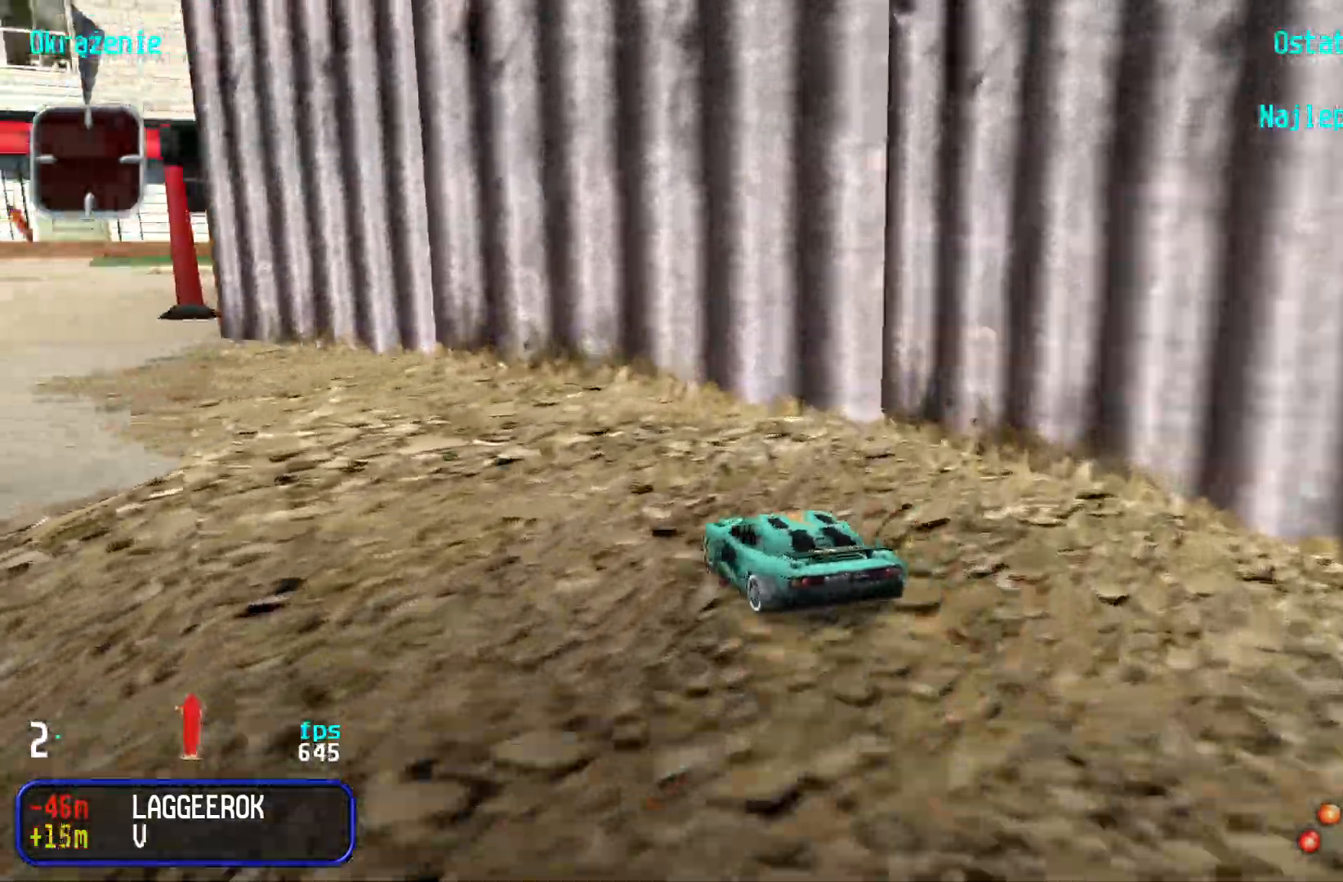
{"keys": ["left", "up"], "events": [[66, "left", "down"], [316, "left", "up"], [383, "left", "down"]]}
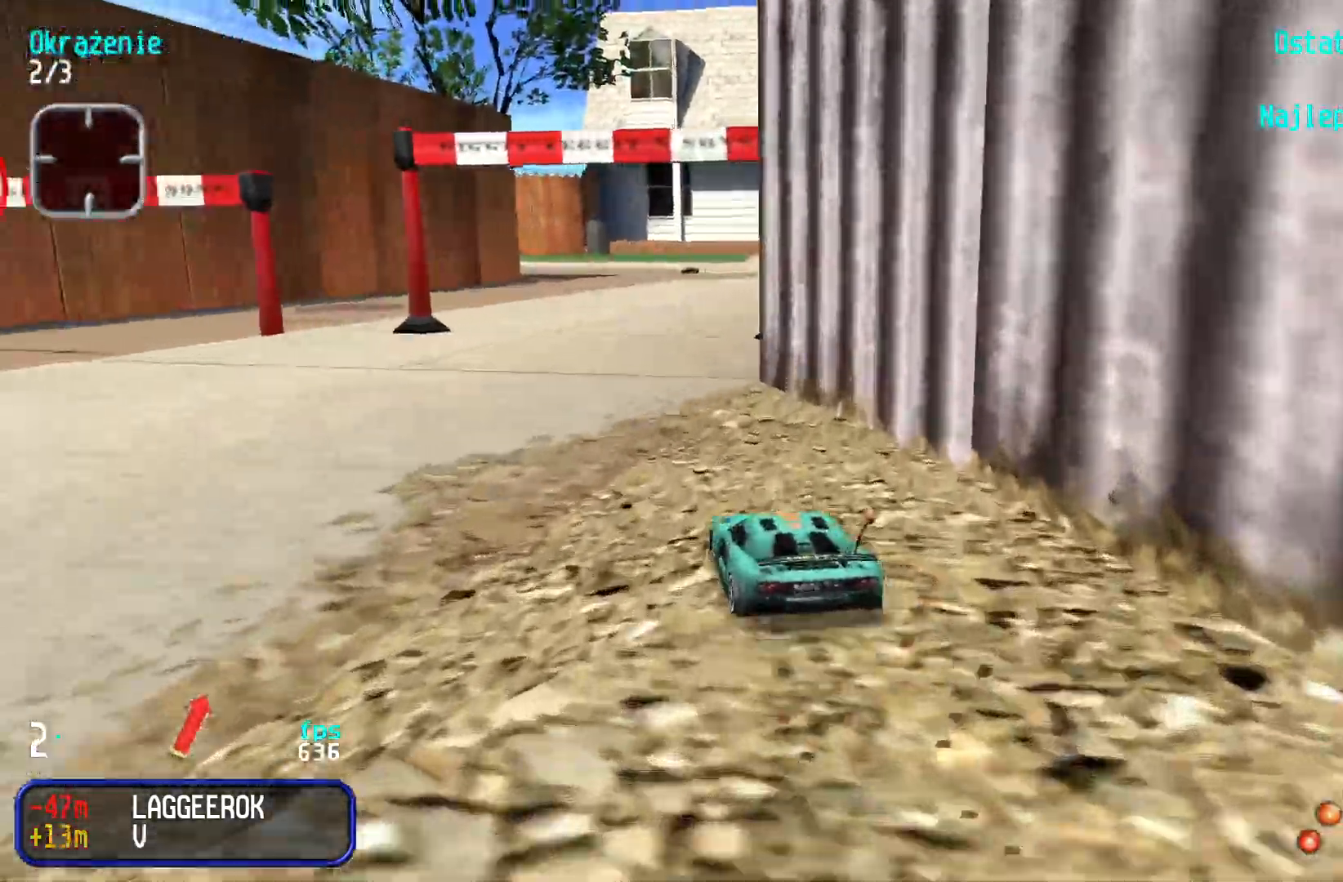
{"keys": ["up"], "events": [[66, "left", "up"], [133, "left", "down"], [266, "left", "up"], [433, "left", "down"], [500, "left", "up"]]}
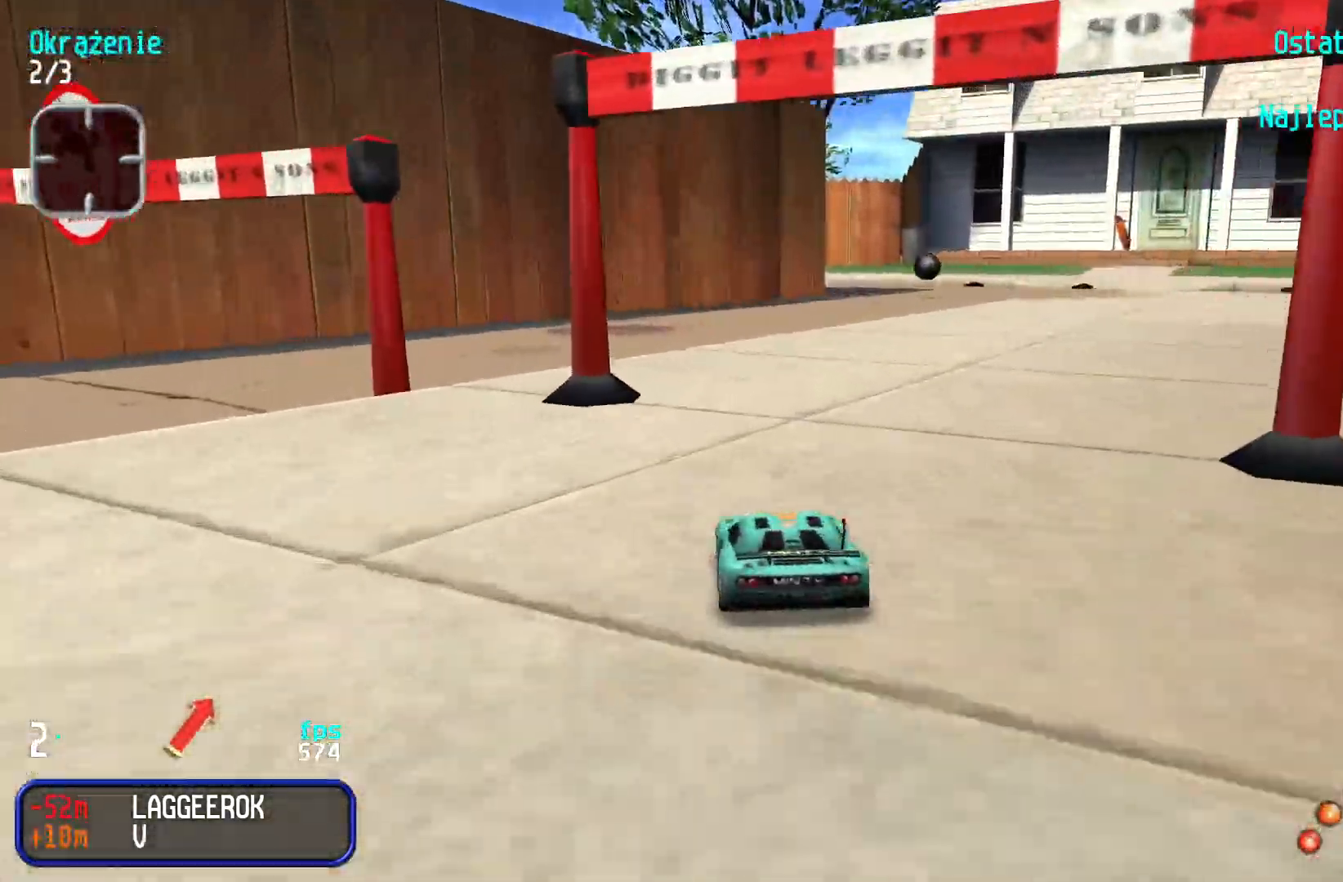
{"keys": ["right", "up"], "events": [[266, "right", "down"]]}
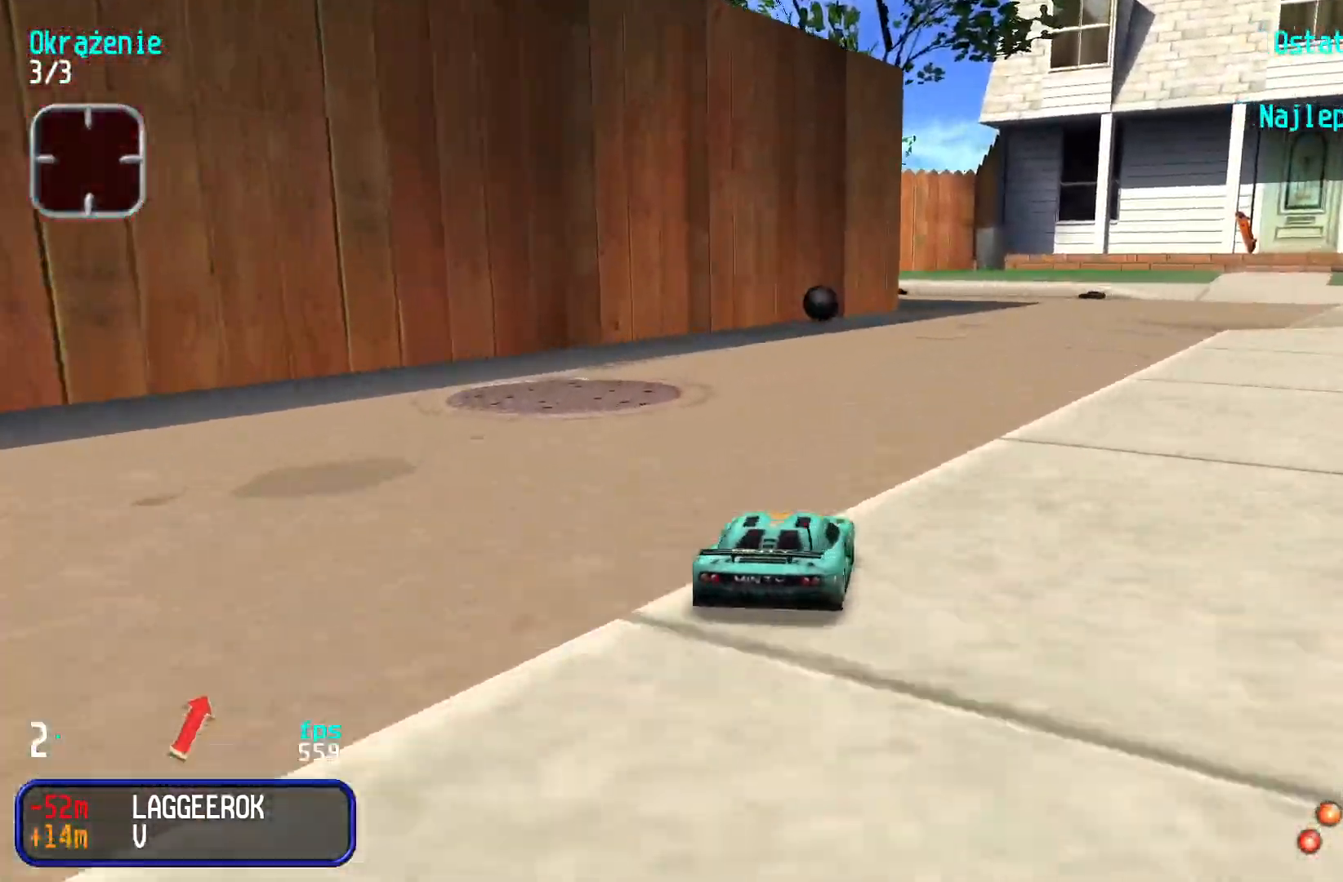
{"keys": ["right", "up"], "events": [[66, "right", "up"], [483, "right", "down"]]}
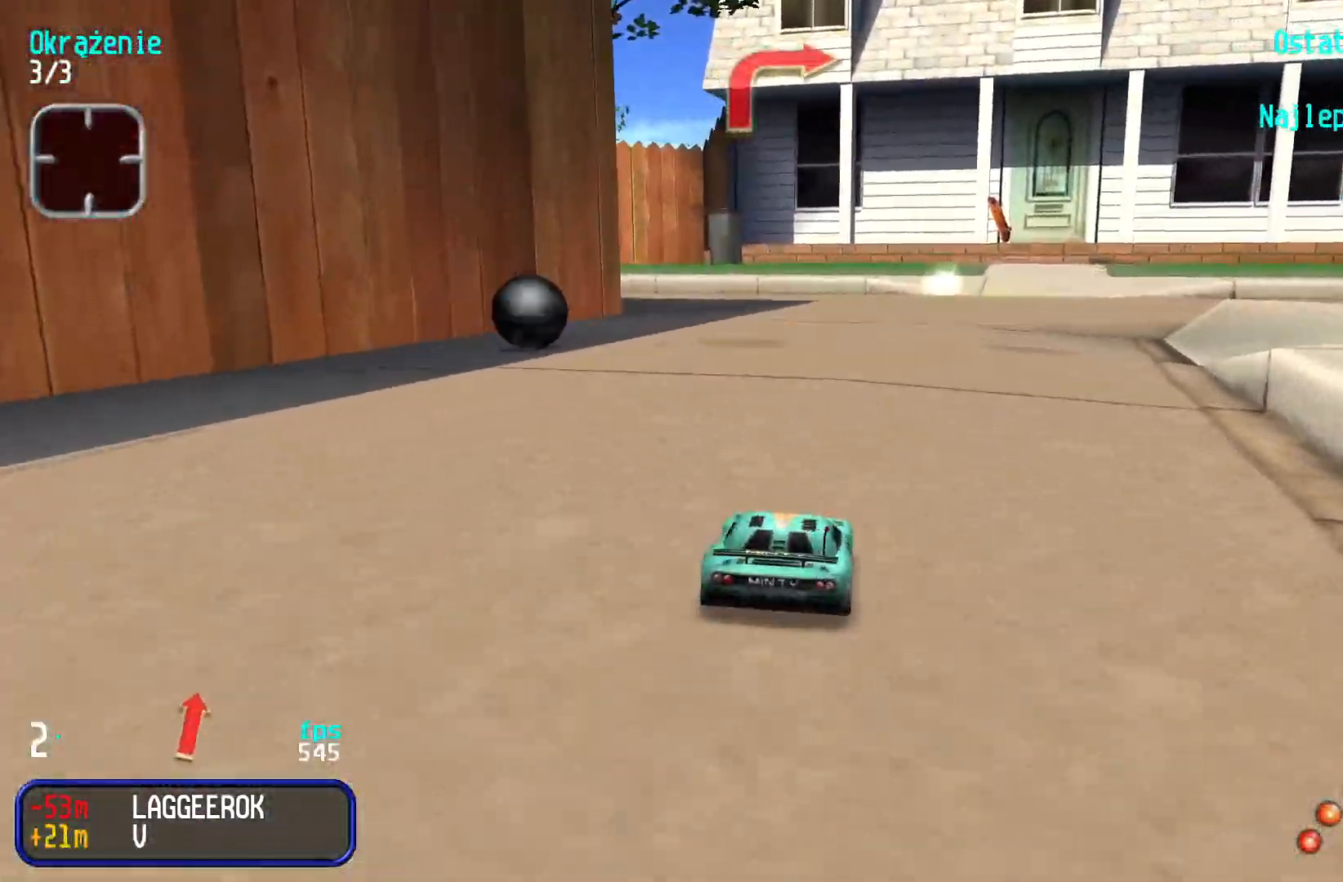
{"keys": ["right", "up"], "events": [[183, "right", "up"], [233, "right", "down"], [466, "right", "up"], [500, "right", "down"]]}
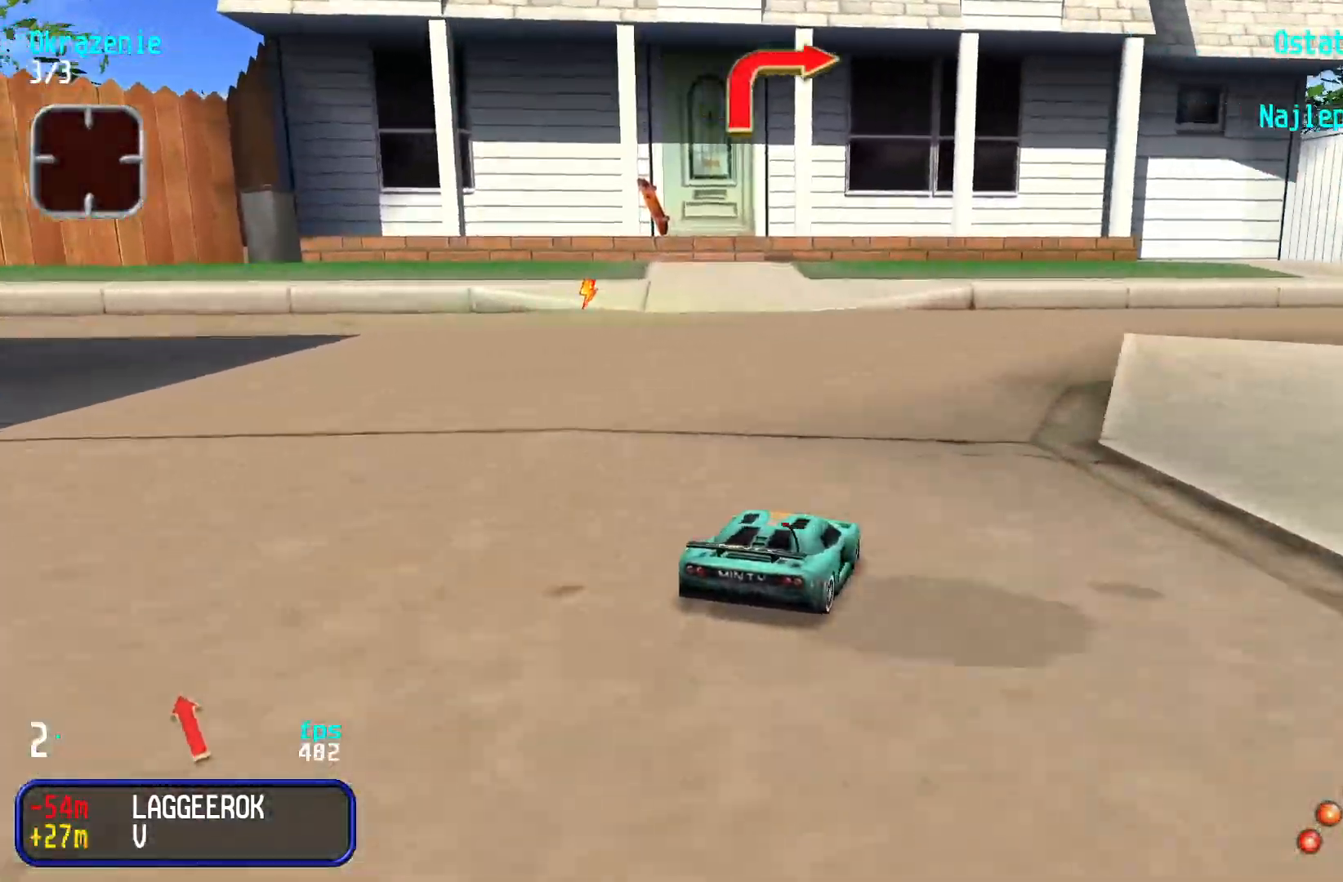
{"keys": ["up"], "events": [[250, "right", "up"], [283, "right", "down"], [483, "right", "up"]]}
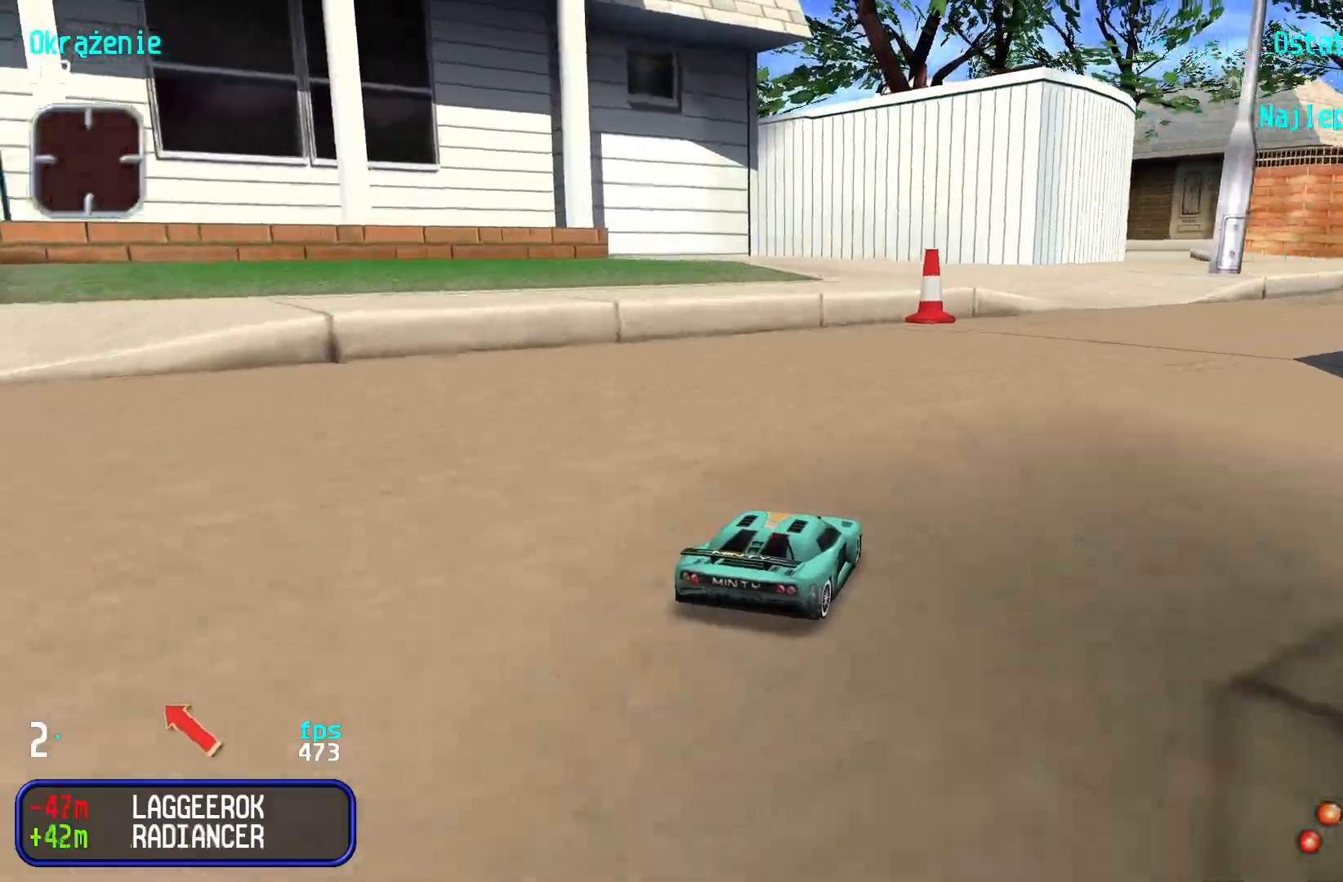
{"keys": ["up"], "events": [[16, "right", "down"], [150, "right", "up"]]}
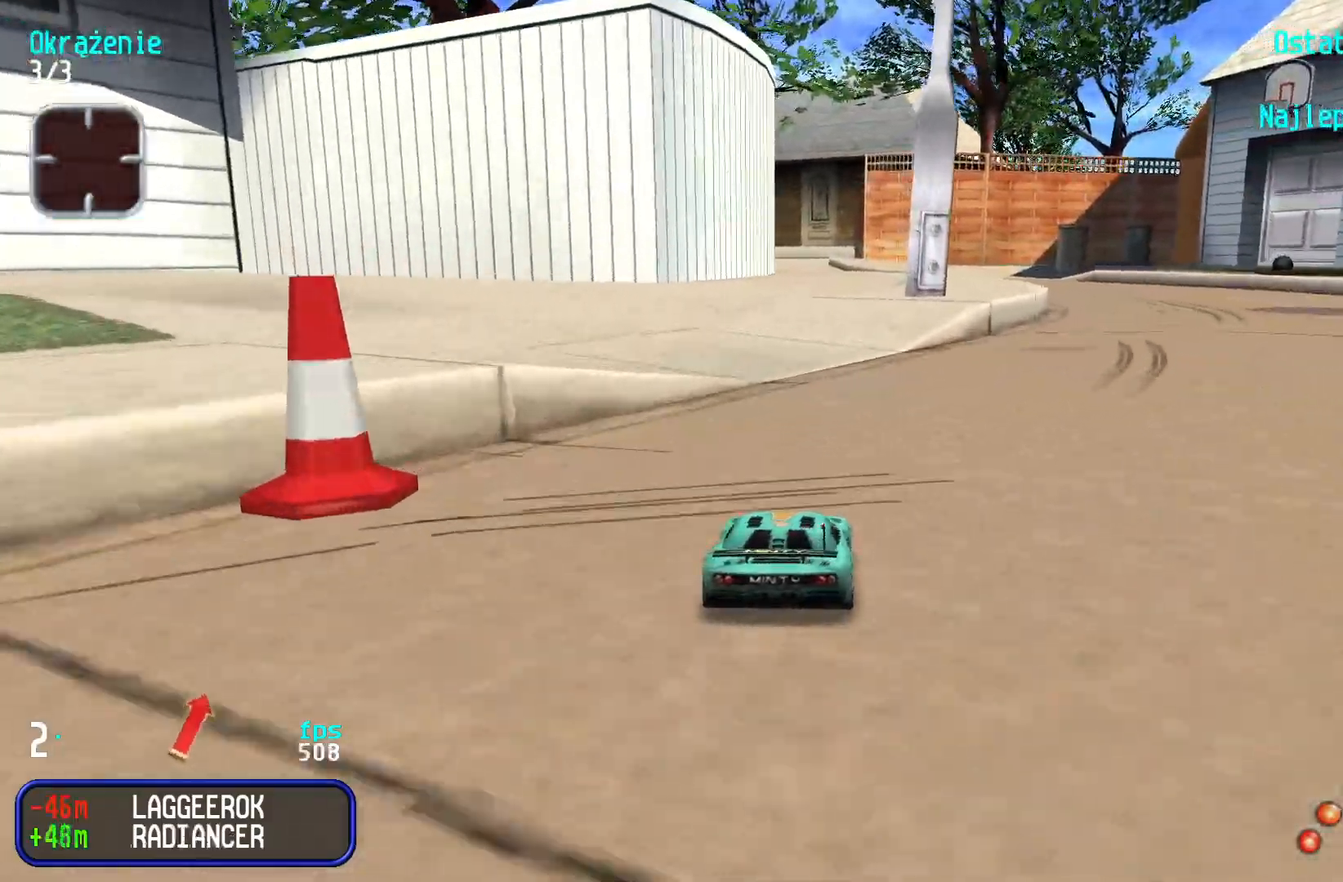
{"keys": ["up"], "events": [[116, "left", "down"], [166, "left", "up"]]}
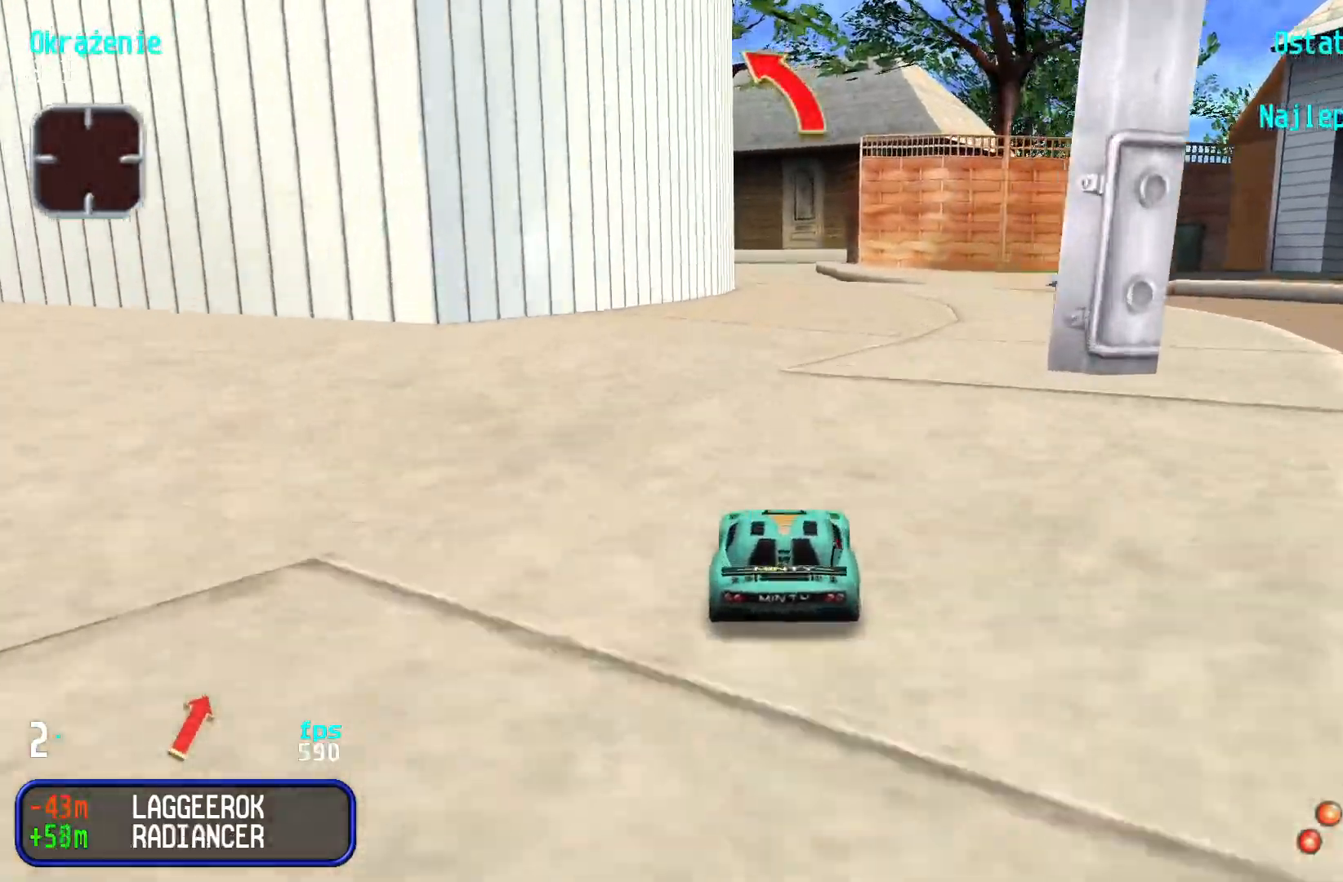
{"keys": ["up"], "events": []}
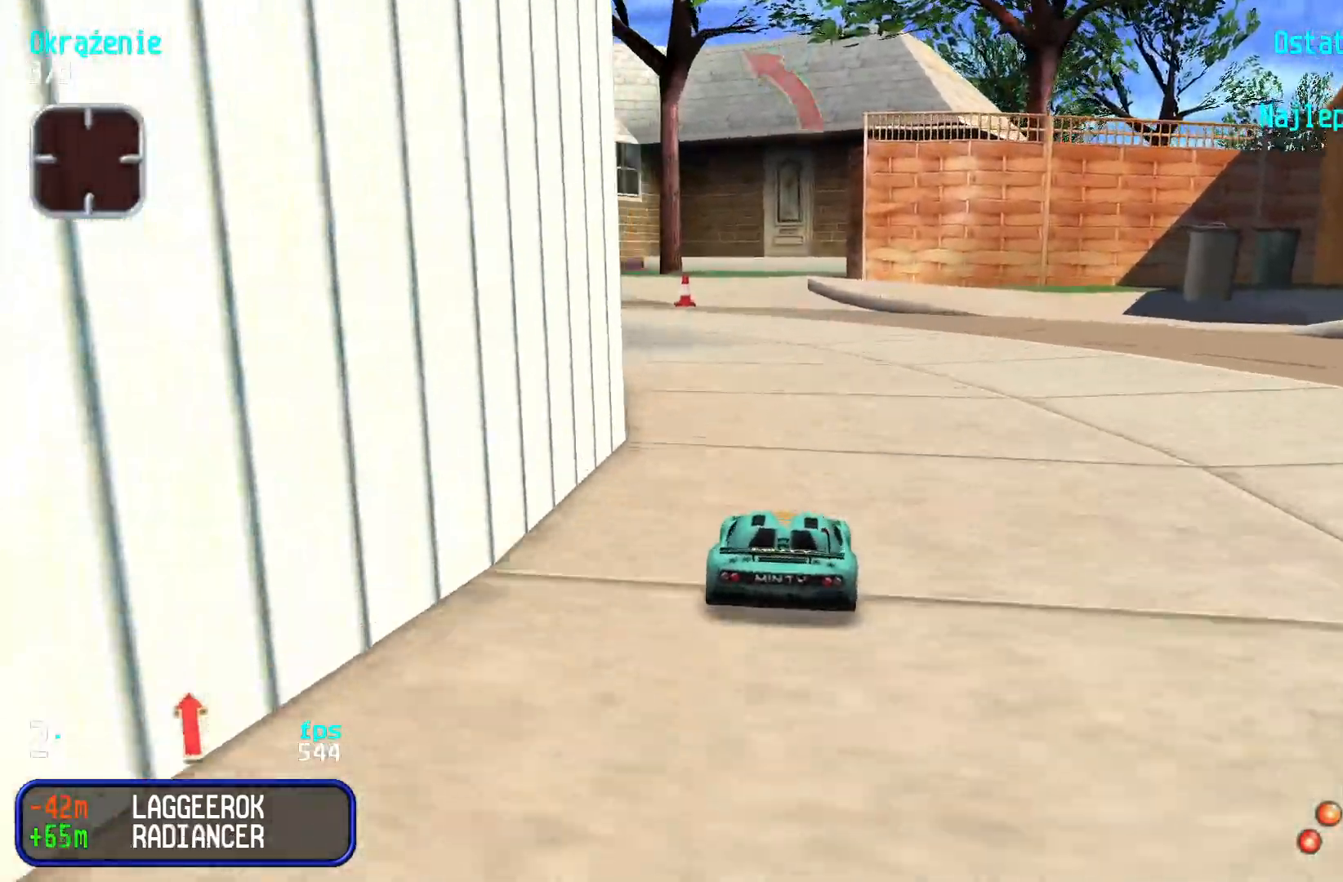
{"keys": ["up"], "events": [[50, "left", "down"], [133, "left", "up"], [200, "left", "down"], [316, "left", "up"], [366, "left", "down"], [483, "left", "up"]]}
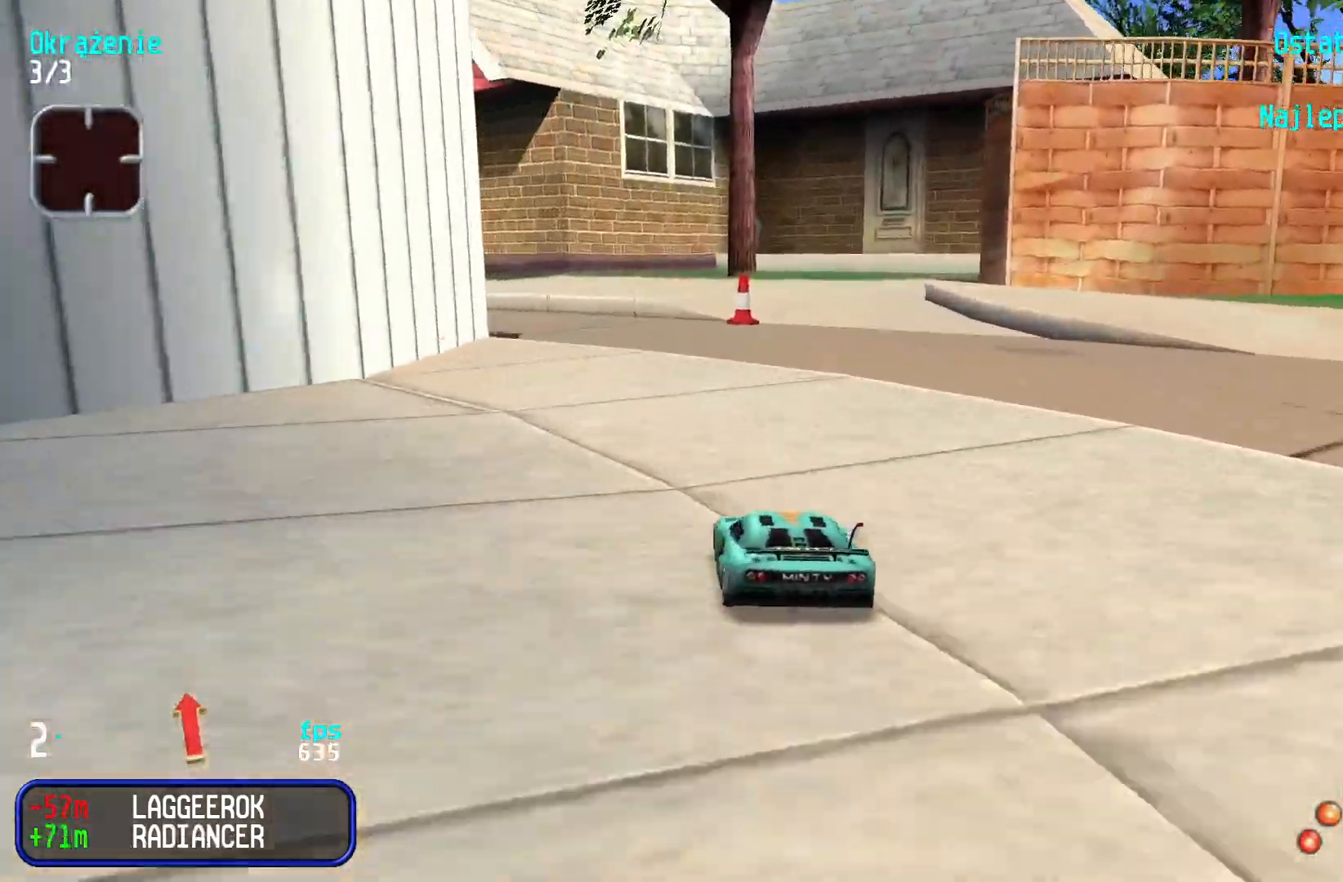
{"keys": ["up"], "events": [[33, "left", "down"], [183, "left", "up"], [216, "left", "down"], [383, "left", "up"]]}
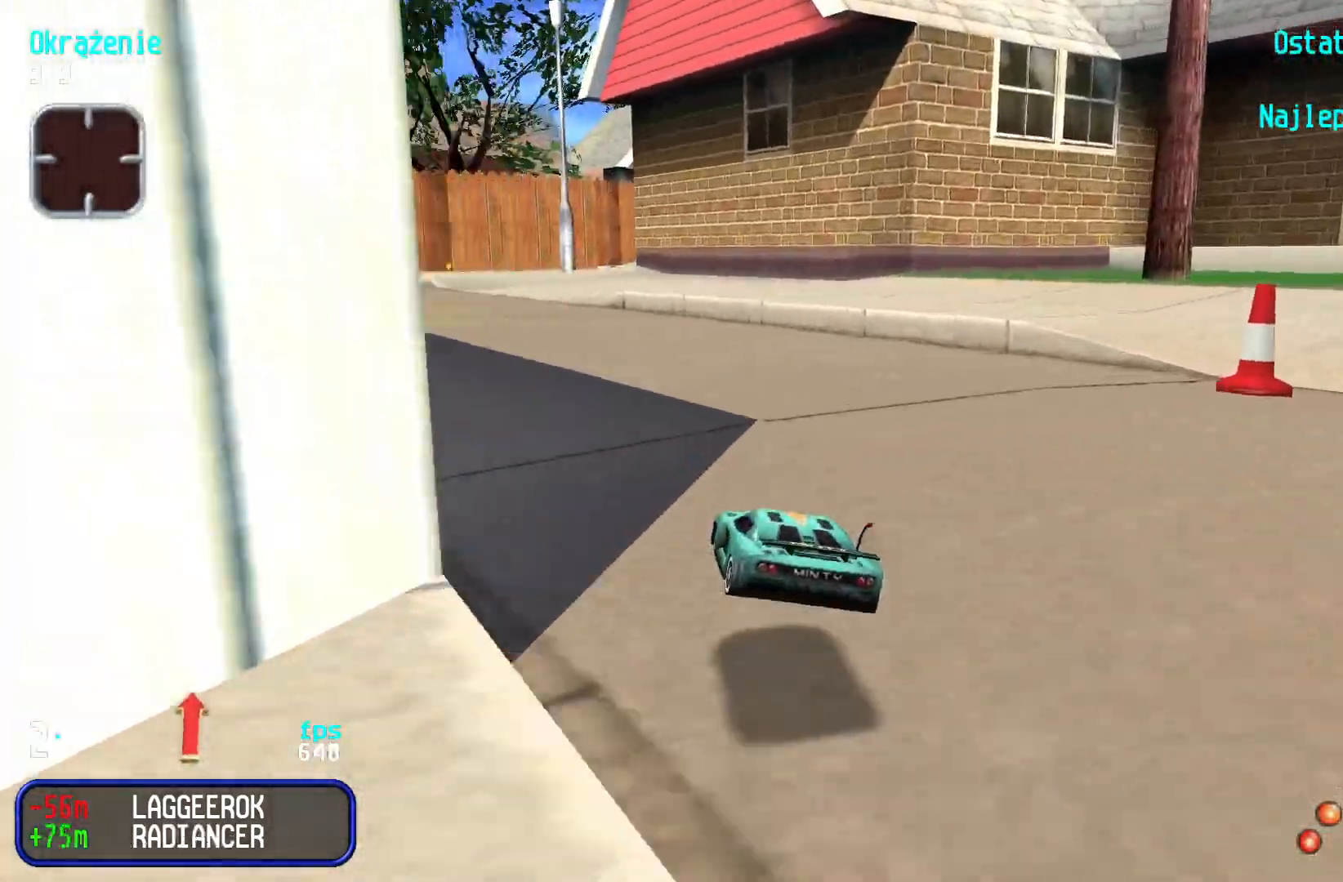
{"keys": ["left", "up"], "events": [[100, "left", "down"], [233, "left", "up"], [283, "left", "down"], [383, "left", "up"], [416, "left", "down"]]}
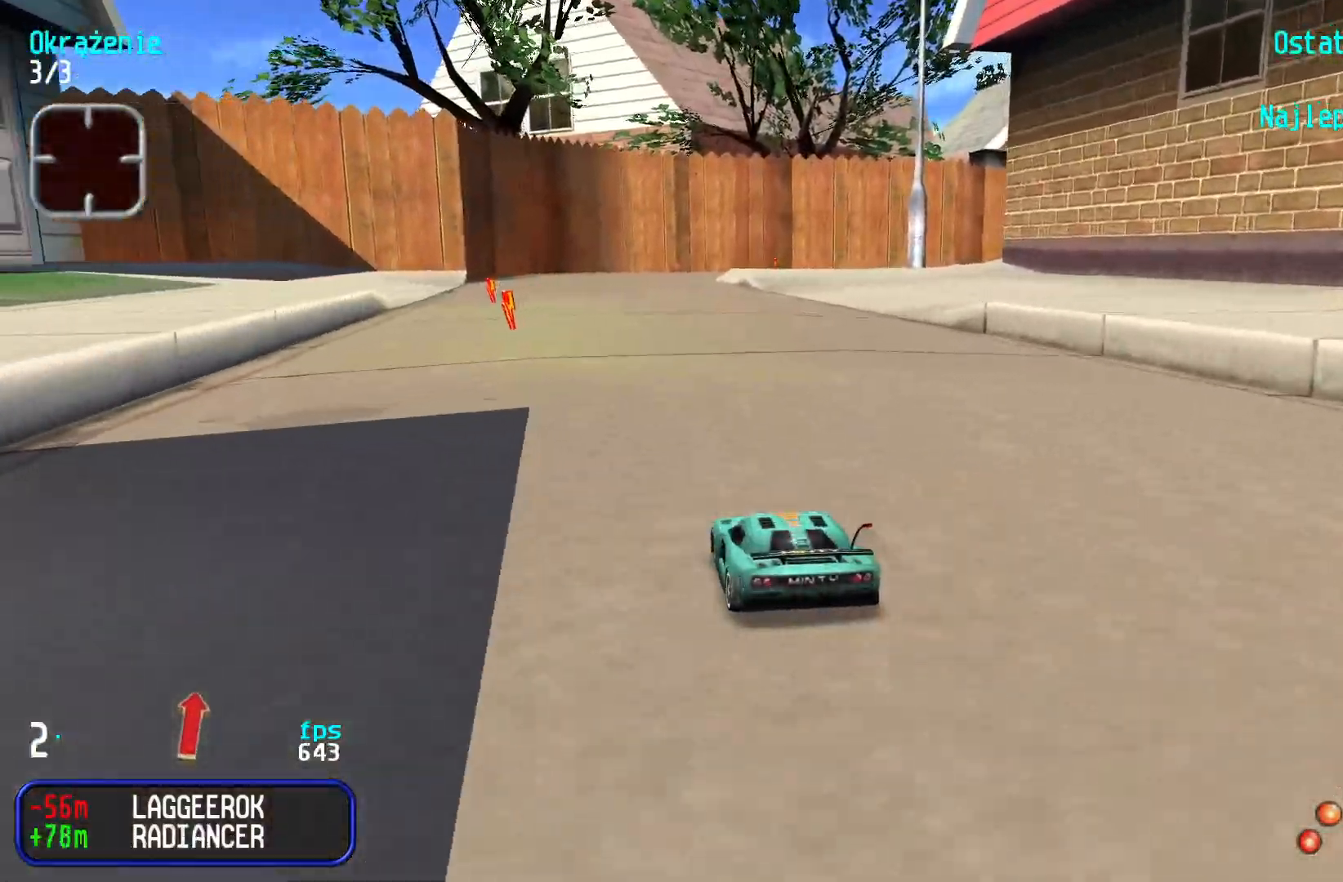
{"keys": ["right", "up"], "events": [[16, "left", "up"], [100, "right", "down"], [216, "right", "up"], [316, "right", "down"], [400, "right", "up"], [466, "right", "down"]]}
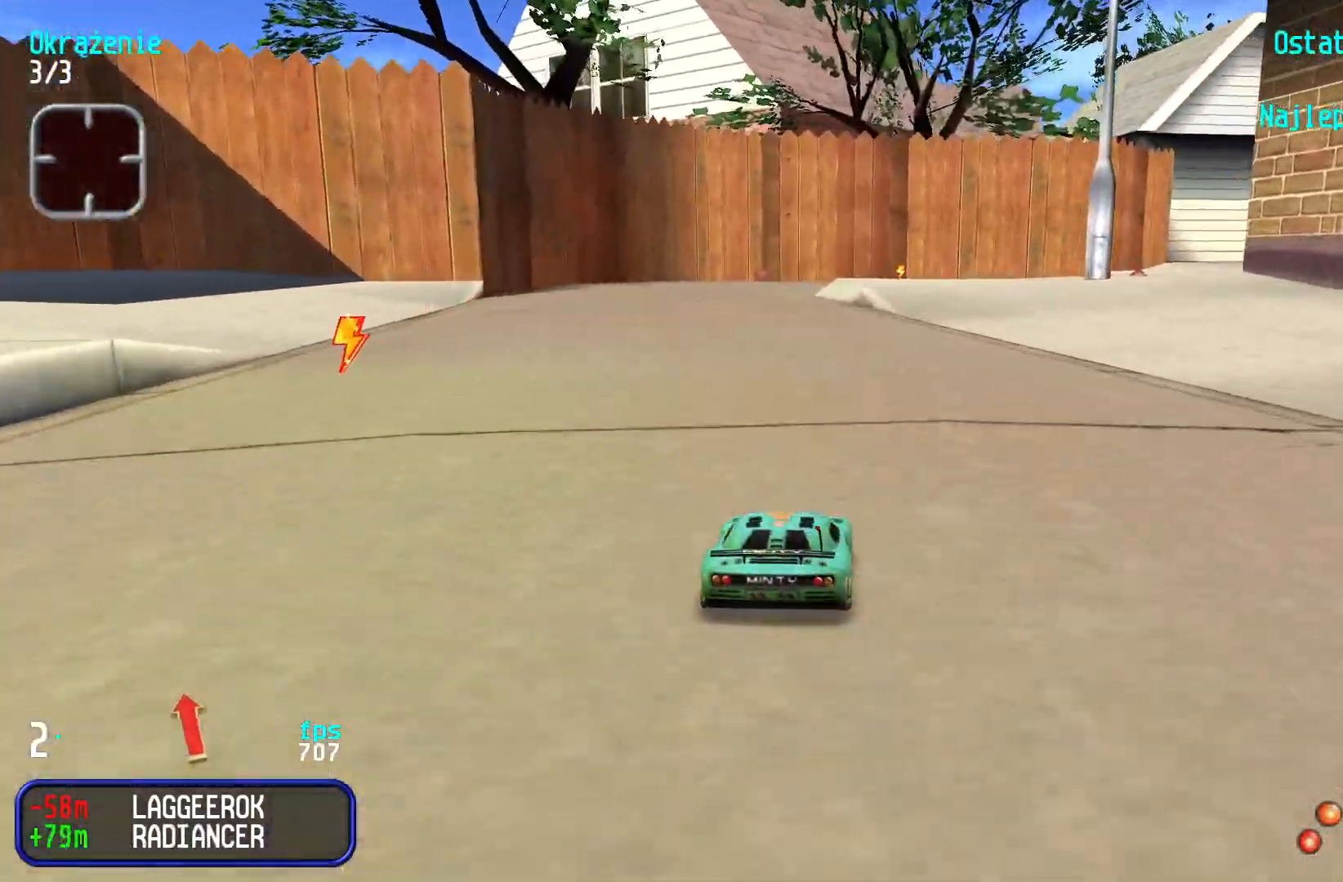
{"keys": ["right", "up"], "events": [[83, "right", "up"], [150, "right", "down"], [266, "right", "up"], [333, "right", "down"], [450, "right", "up"], [483, "right", "down"]]}
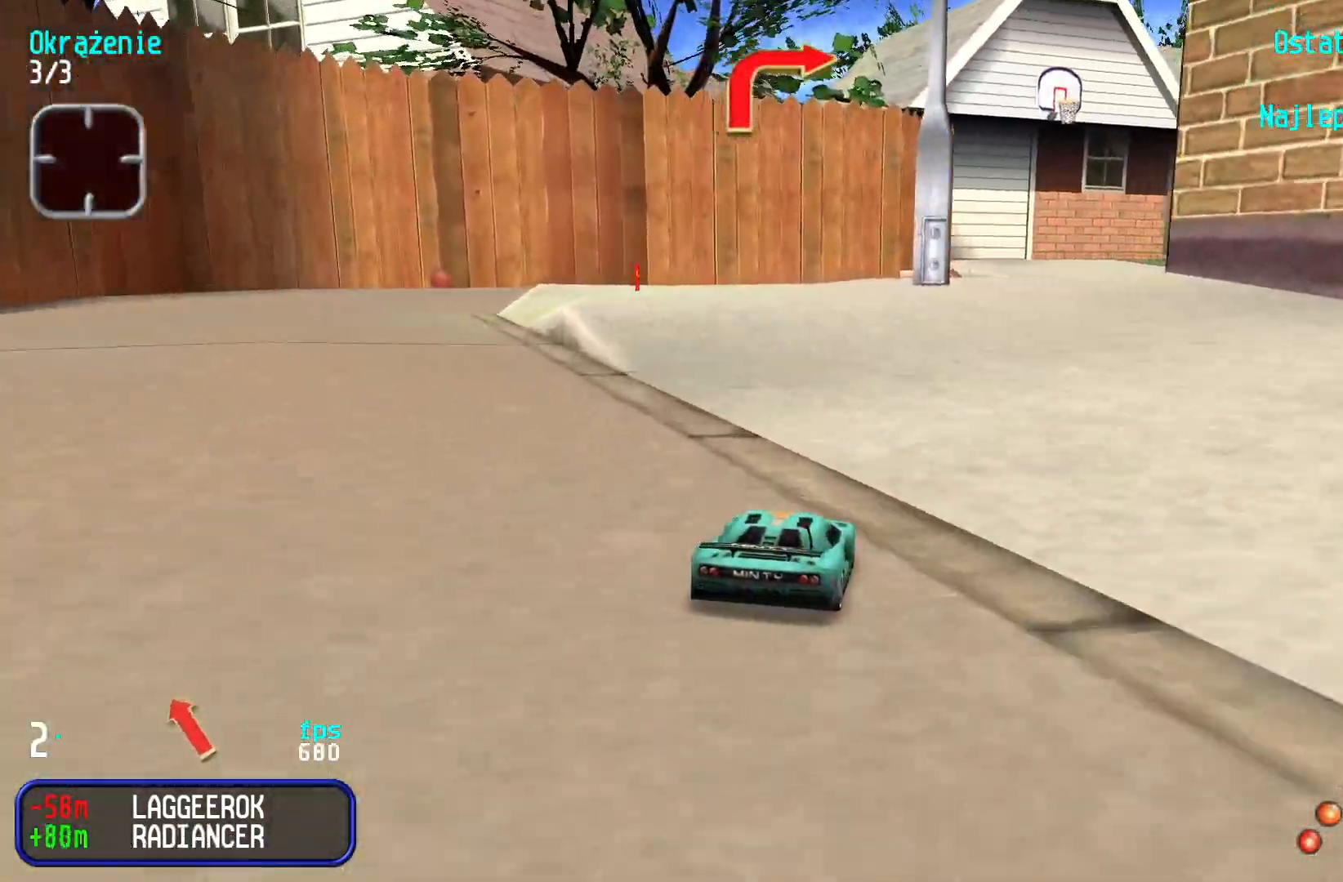
{"keys": ["up"], "events": [[116, "right", "up"], [200, "right", "down"], [266, "right", "up"], [383, "right", "down"], [450, "right", "up"]]}
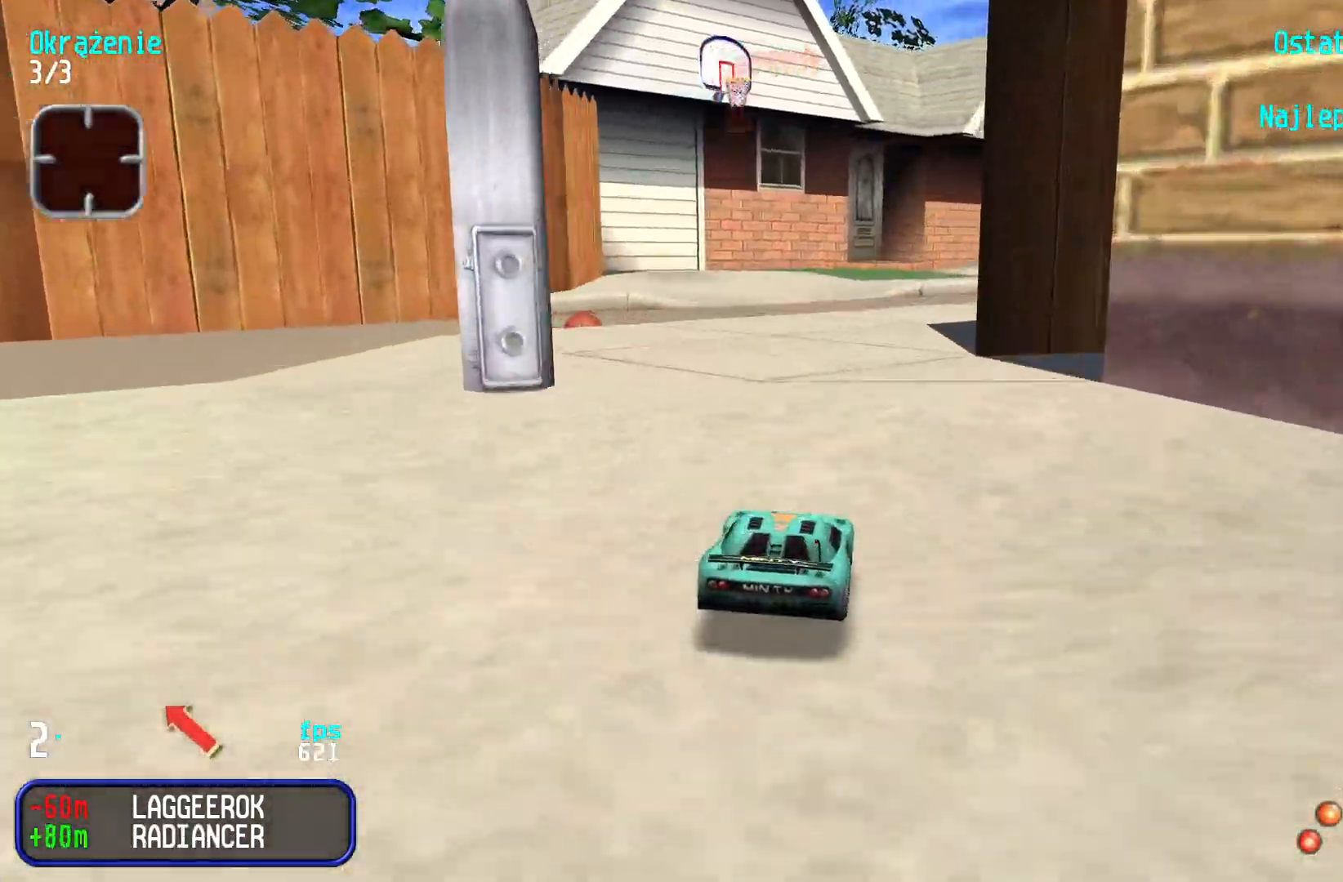
{"keys": ["up"], "events": [[66, "right", "down"], [133, "right", "up"]]}
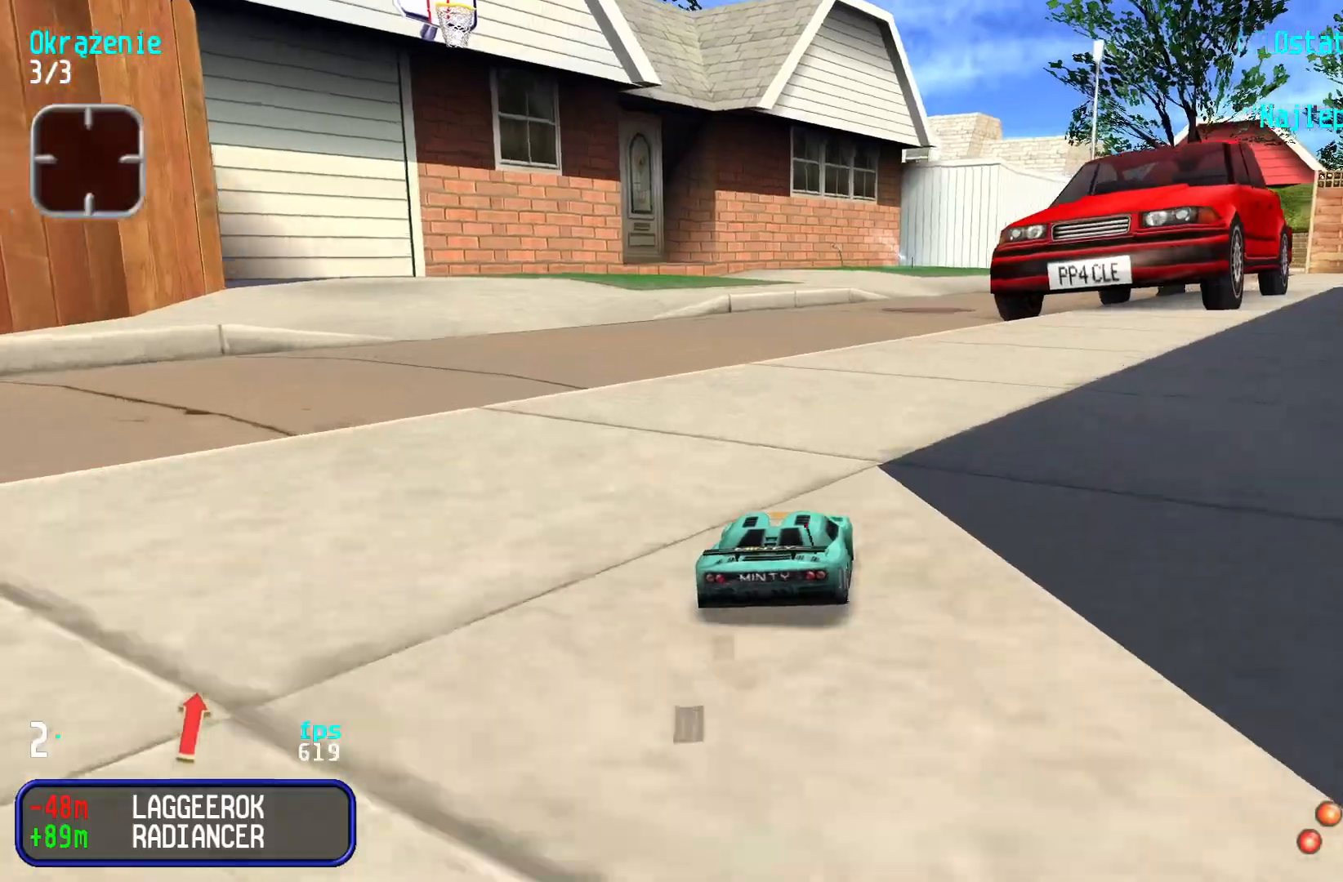
{"keys": ["up"], "events": [[66, "right", "down"], [116, "right", "up"], [250, "right", "down"], [300, "right", "up"]]}
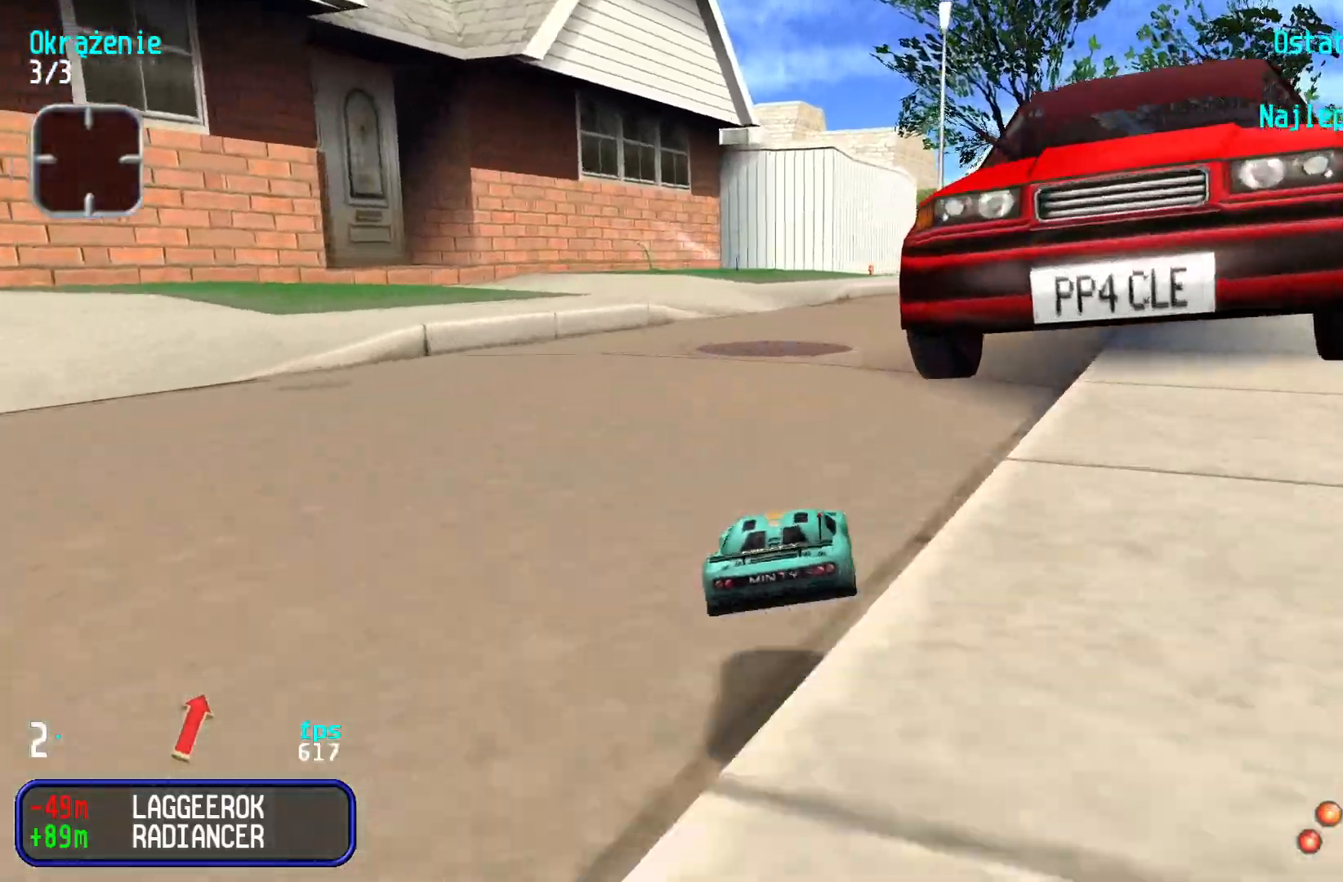
{"keys": ["up"], "events": [[183, "right", "down"], [300, "right", "up"], [350, "right", "down"], [483, "right", "up"]]}
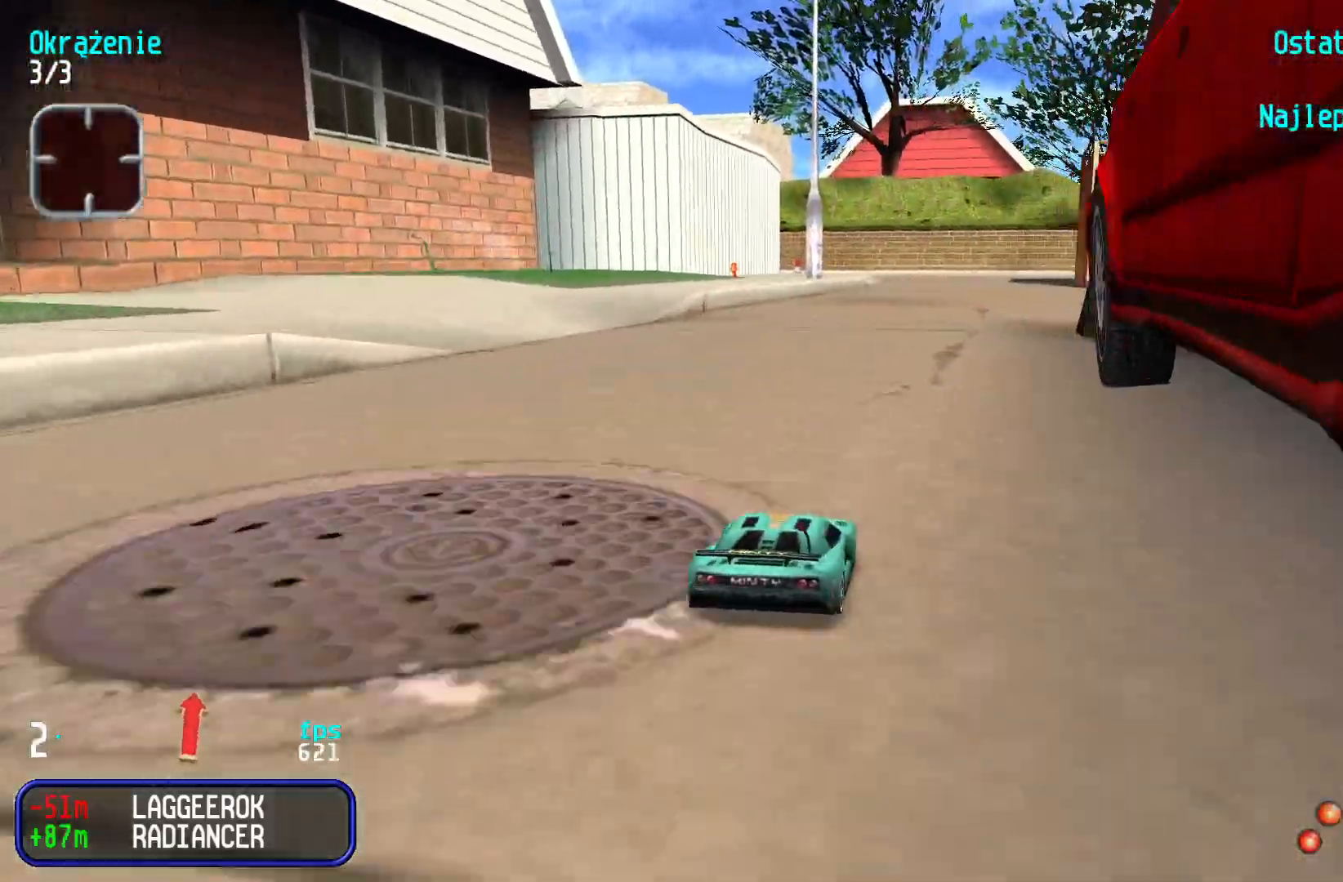
{"keys": ["up"], "events": [[33, "right", "down"], [133, "right", "up"], [400, "left", "down"], [433, "left", "up"]]}
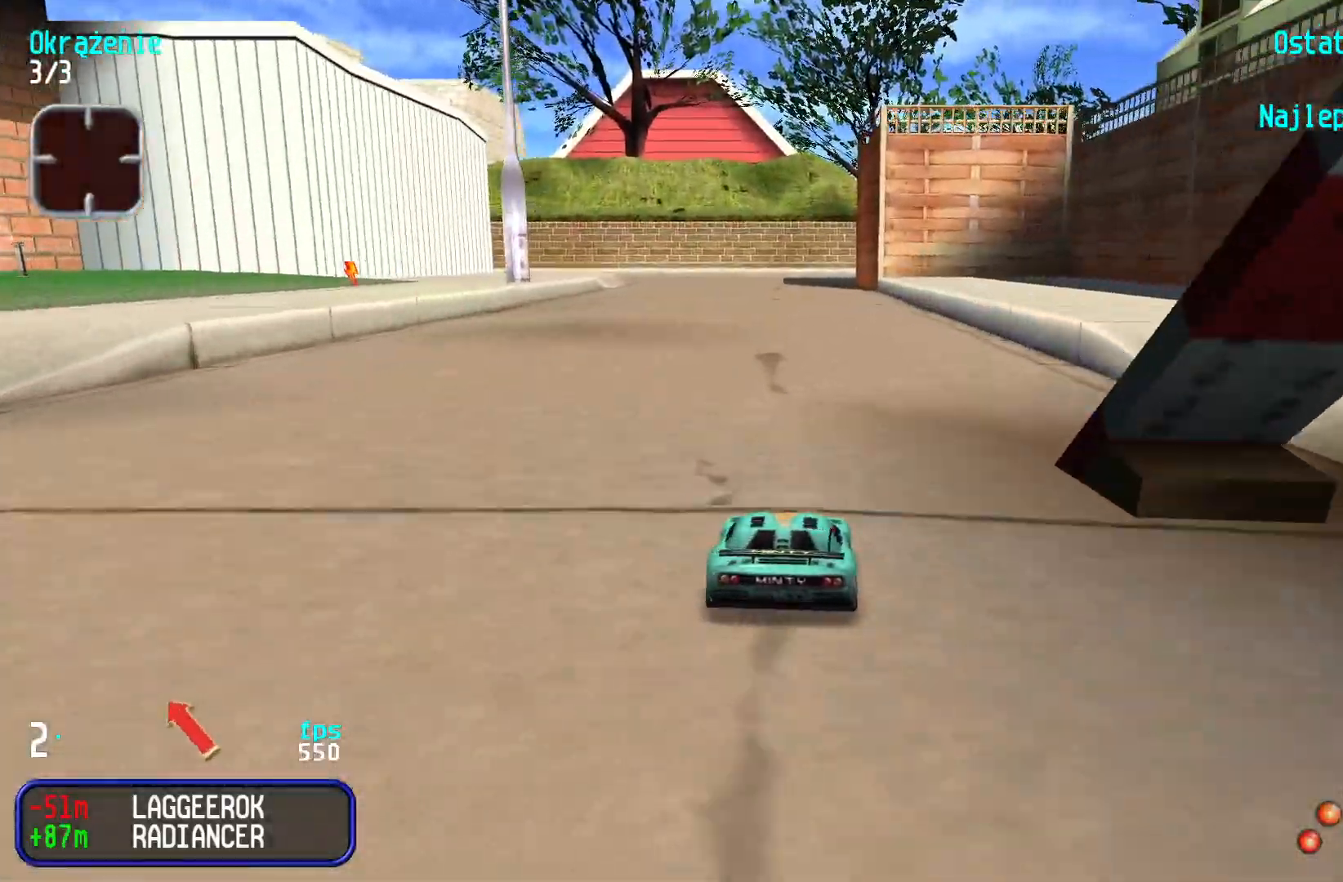
{"keys": ["up"], "events": []}
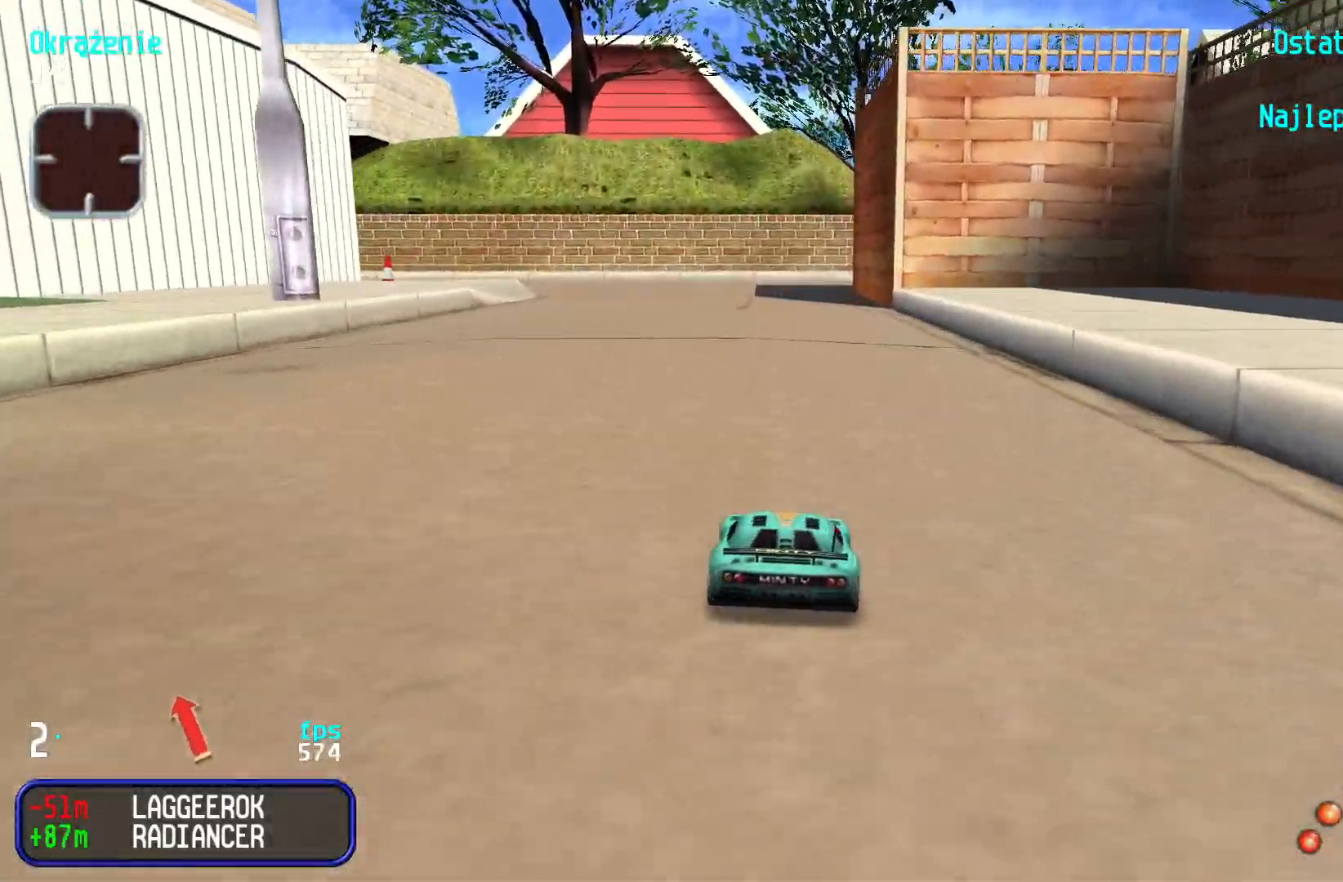
{"keys": ["left", "up"], "events": [[166, "left", "down"], [233, "left", "up"], [316, "left", "down"], [416, "left", "up"], [483, "left", "down"]]}
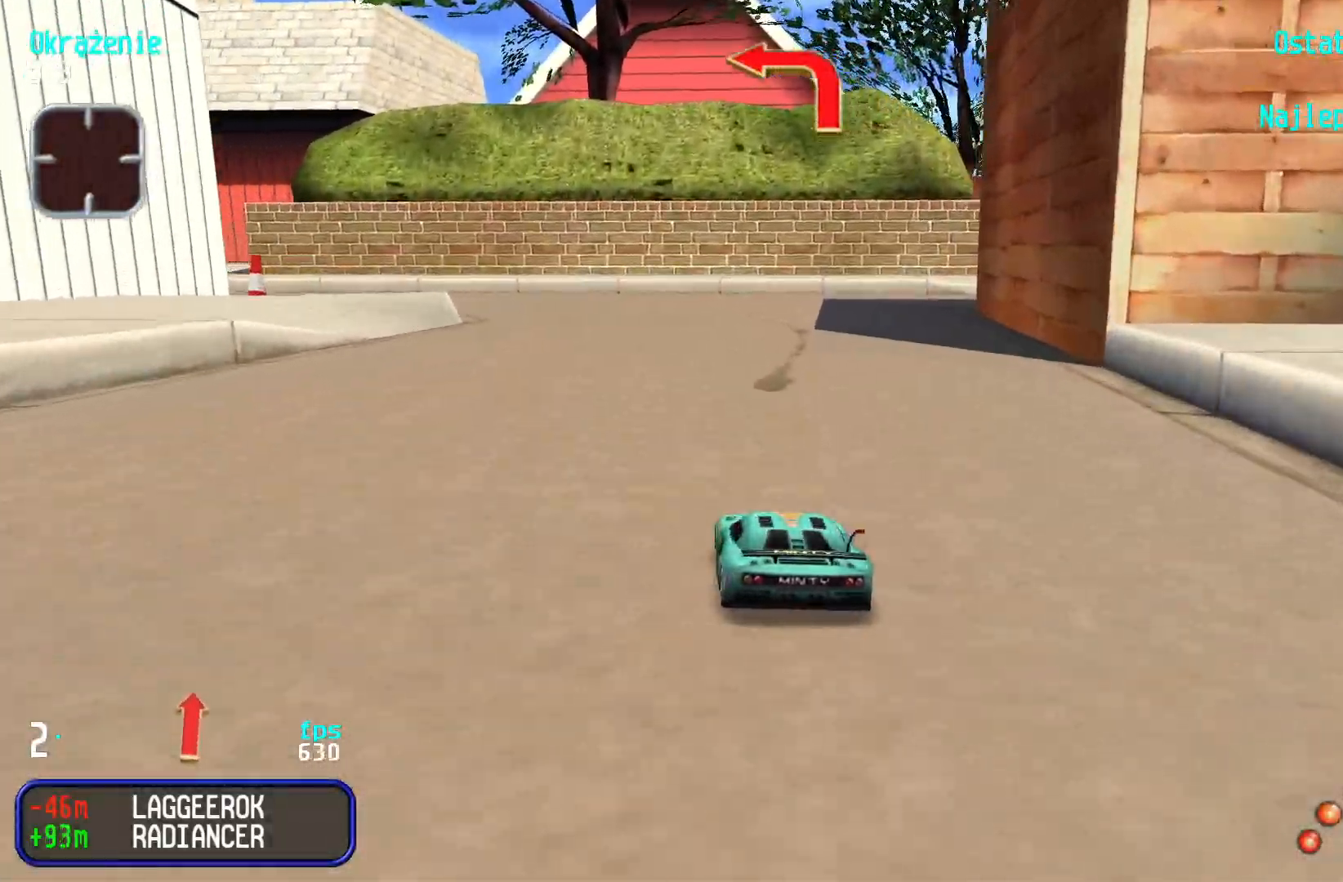
{"keys": ["left", "up"], "events": [[83, "left", "up"], [150, "left", "down"], [266, "left", "up"], [316, "left", "down"]]}